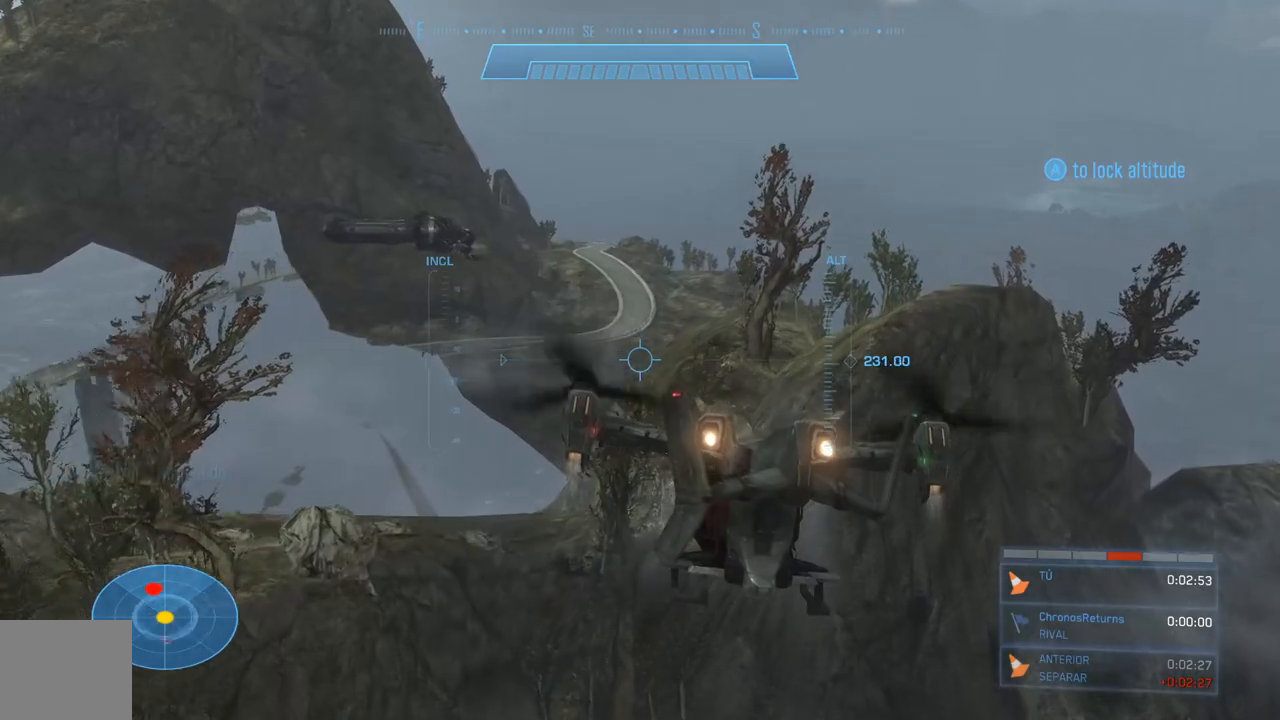
Gameplay with a controller (Xbox layout); each line is a JSON object with the inputs held at the frame after it. "events" lists button and stick changes between this image and that frame as [ms after this image, input, new state], when the widget could be followed in between.
{"buttons": [], "left_stick": "up", "right_stick": "down-left", "events": [[267, "L2", "up"]]}
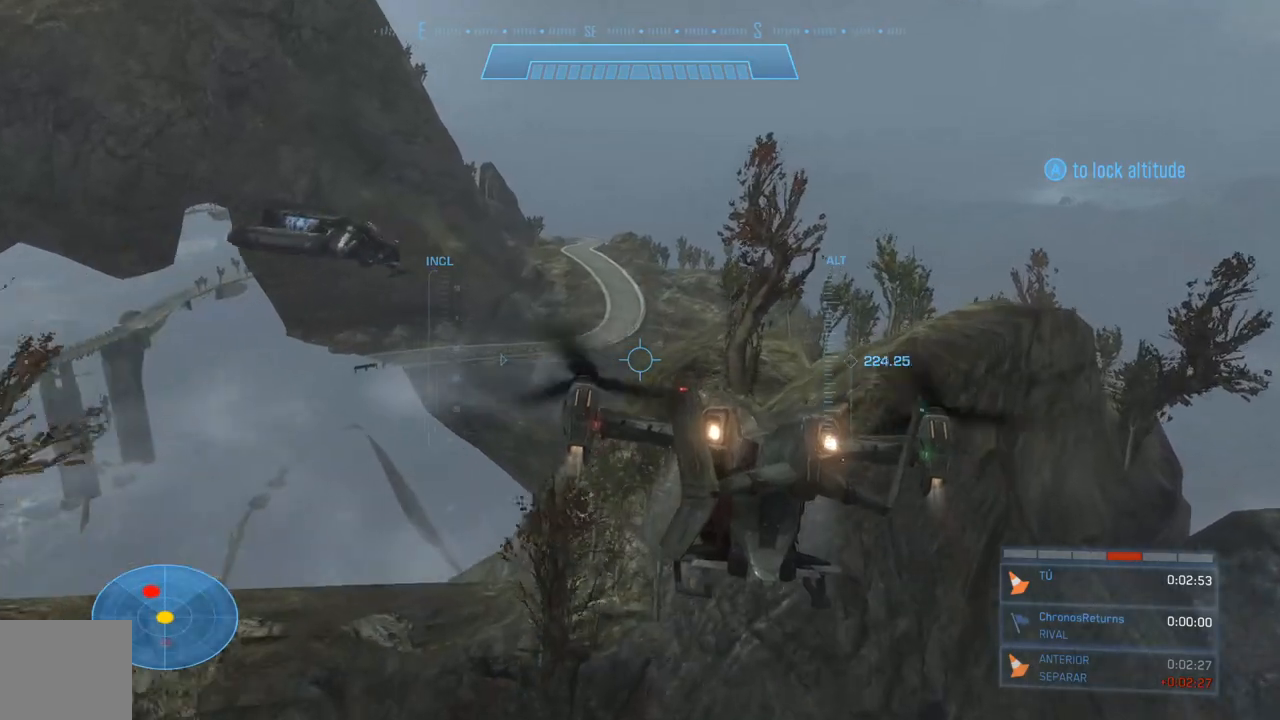
{"buttons": [], "left_stick": "up", "right_stick": "left", "events": [[500, "right_stick", "left"]]}
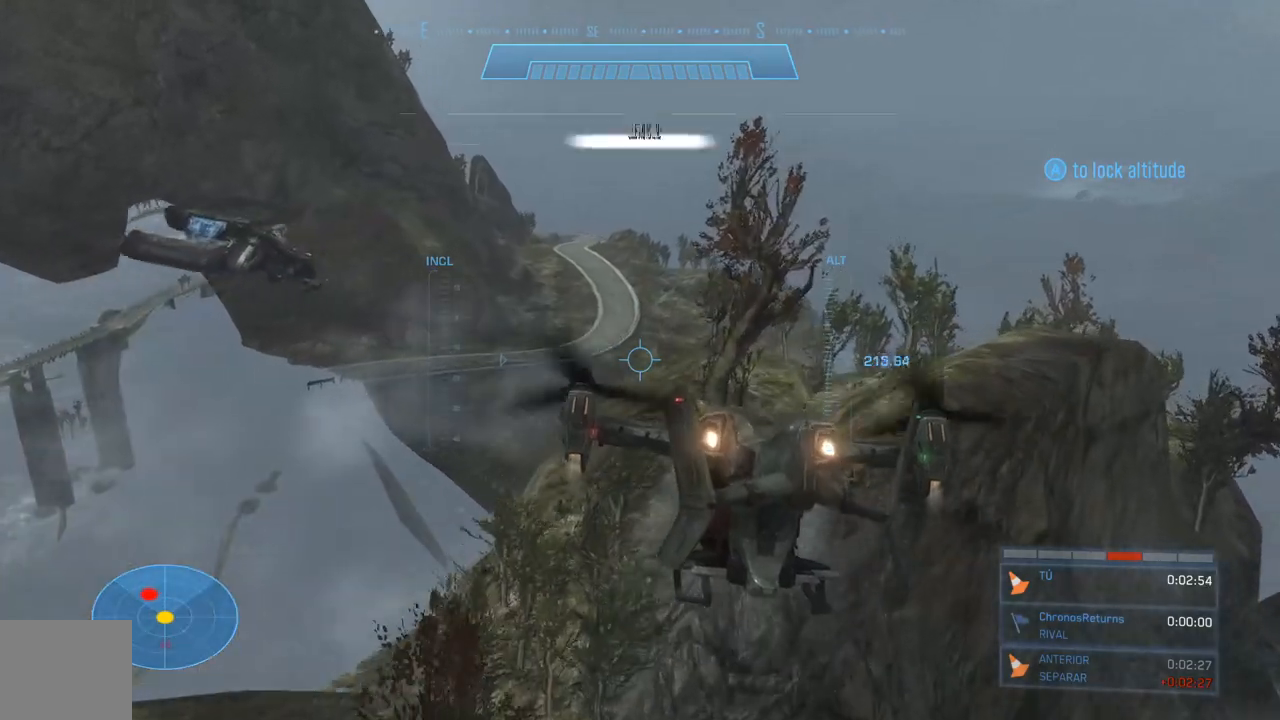
{"buttons": ["L2"], "left_stick": "up", "right_stick": "left", "events": [[367, "L2", "down"]]}
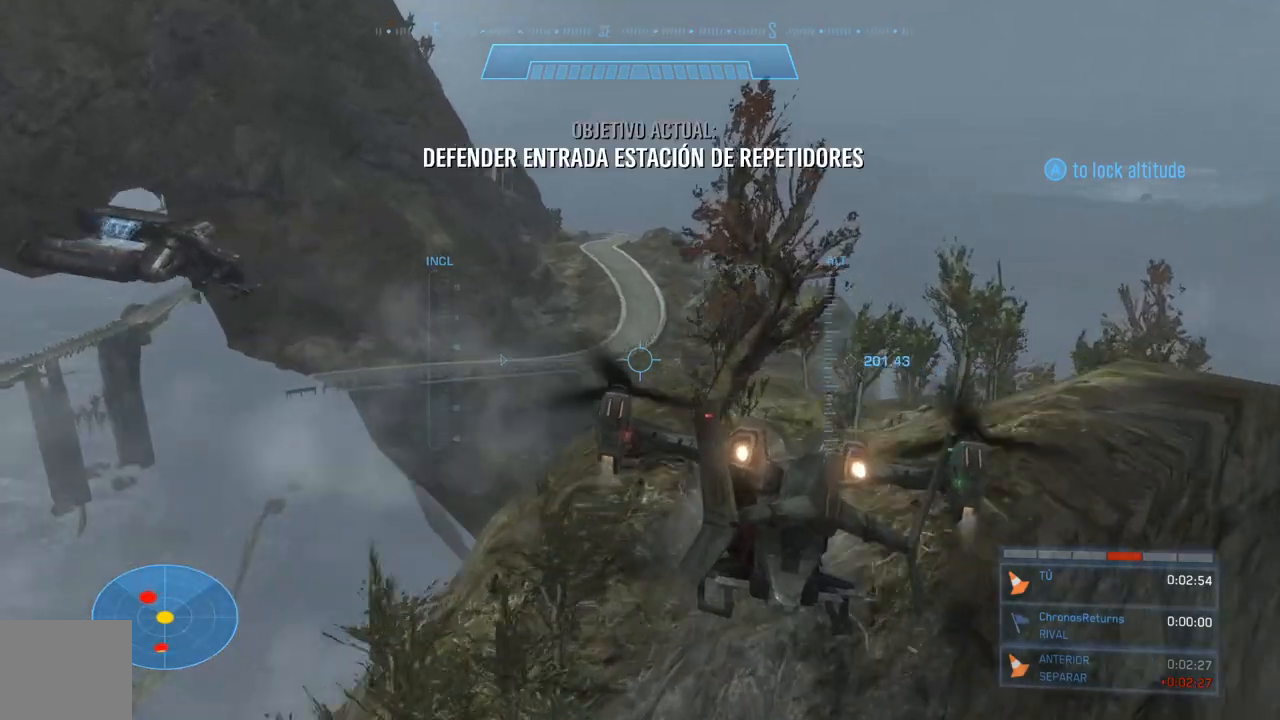
{"buttons": [], "left_stick": "up", "right_stick": "left", "events": [[133, "L2", "up"]]}
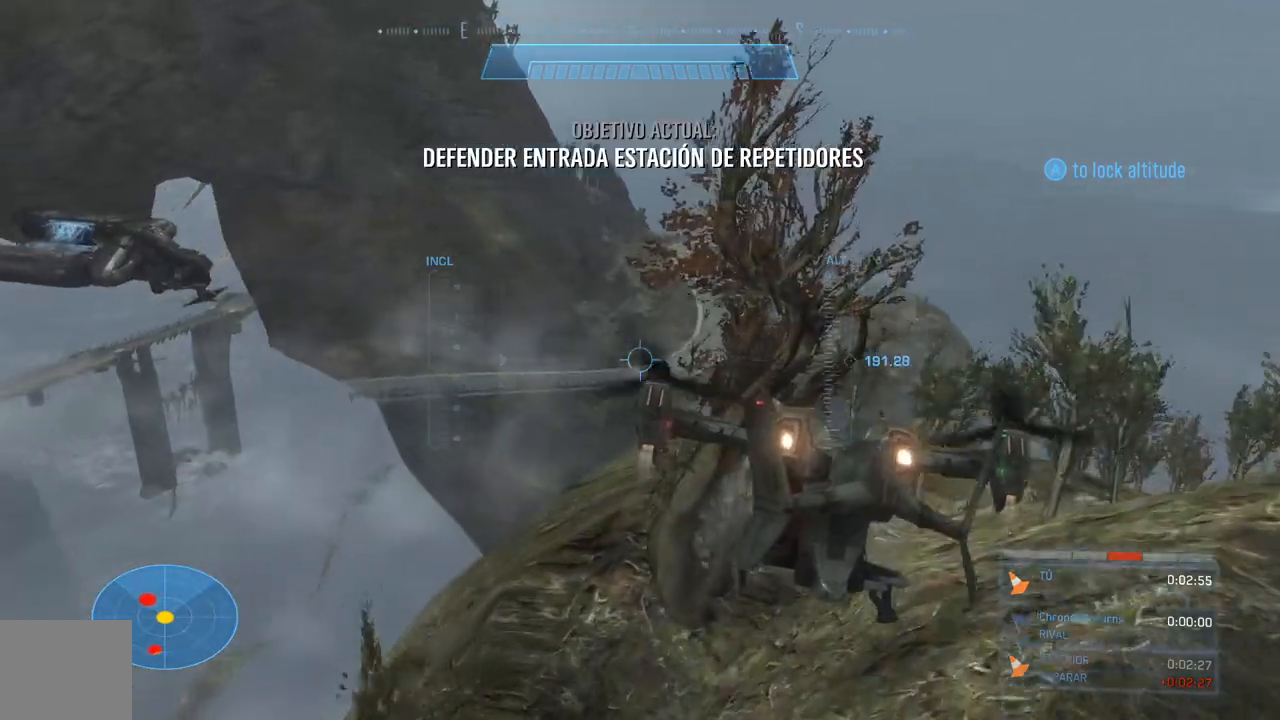
{"buttons": [], "left_stick": "up", "right_stick": "left", "events": []}
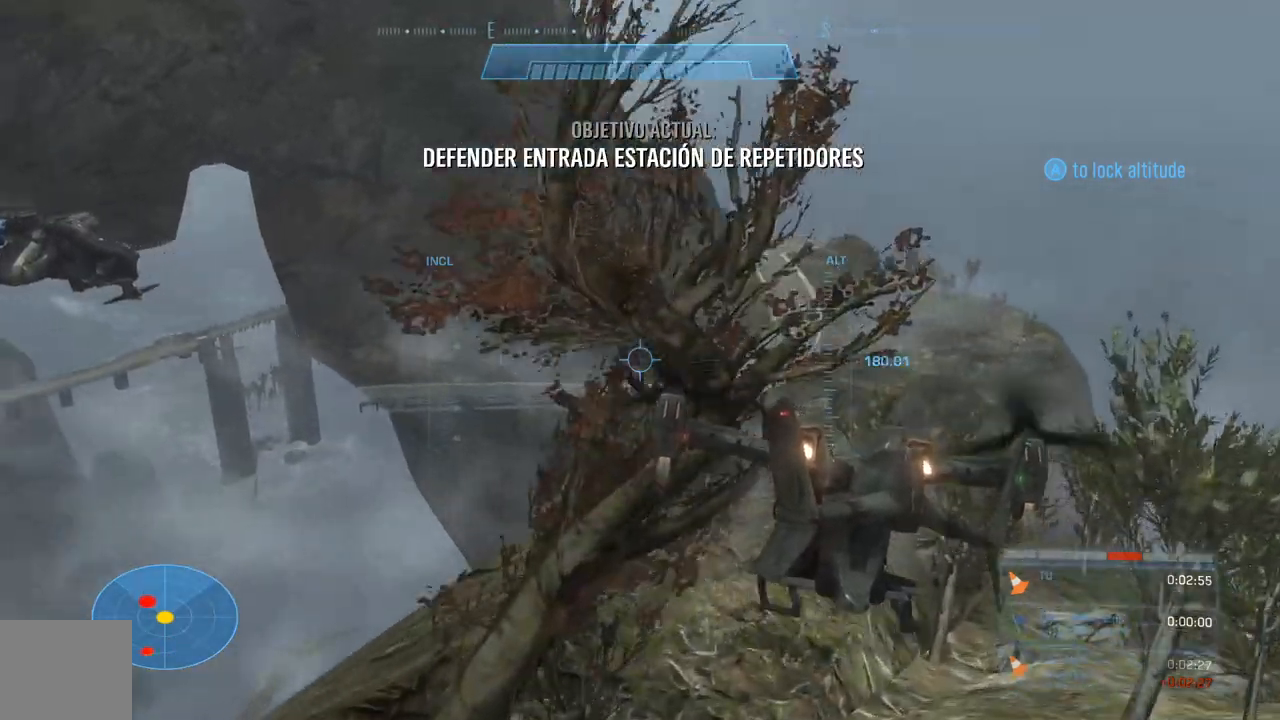
{"buttons": [], "left_stick": "up-left", "right_stick": "left", "events": [[367, "left_stick", "up-left"]]}
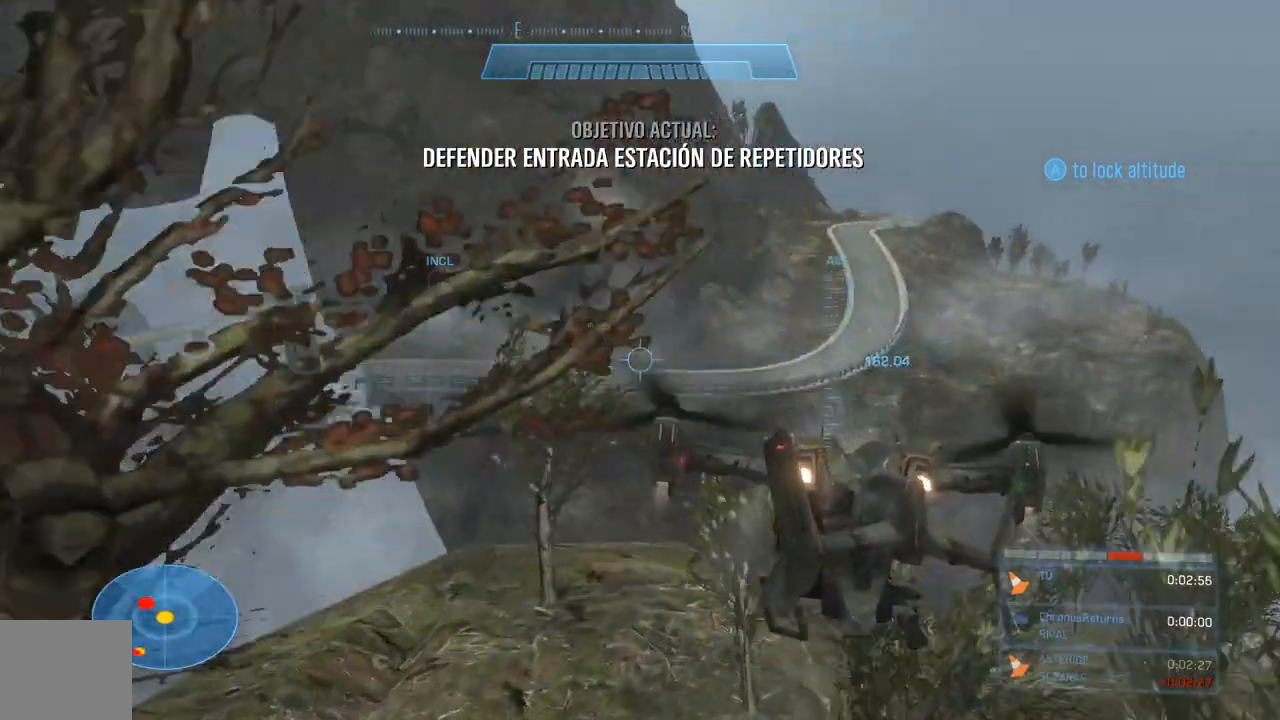
{"buttons": [], "left_stick": "up-left", "right_stick": "left", "events": []}
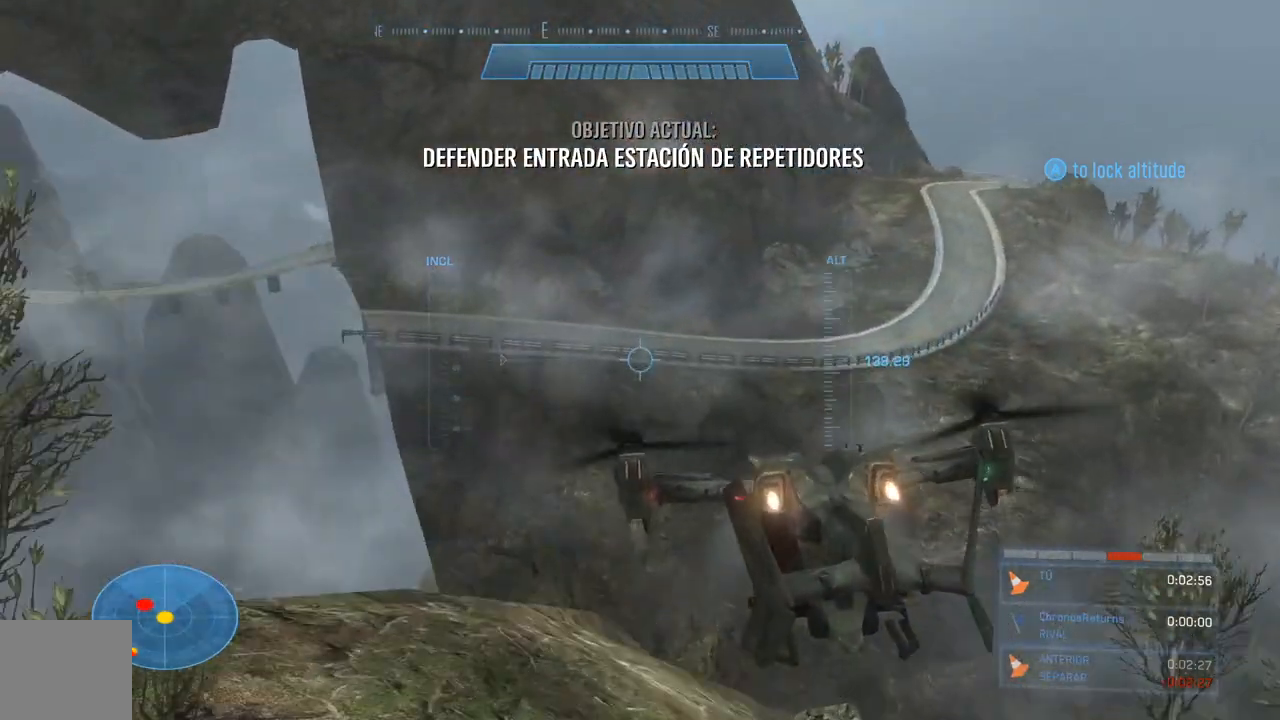
{"buttons": [], "left_stick": "up-left", "right_stick": "left", "events": []}
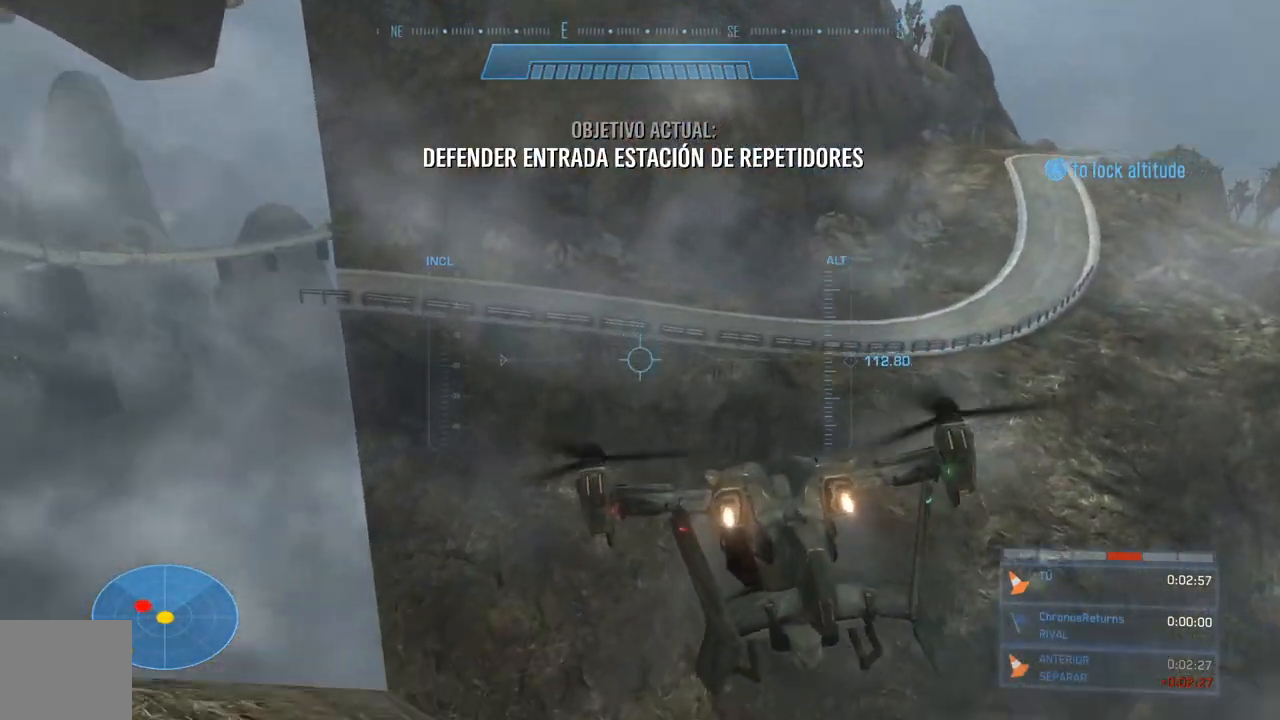
{"buttons": ["L2"], "left_stick": "up-left", "right_stick": "left", "events": [[333, "L2", "down"]]}
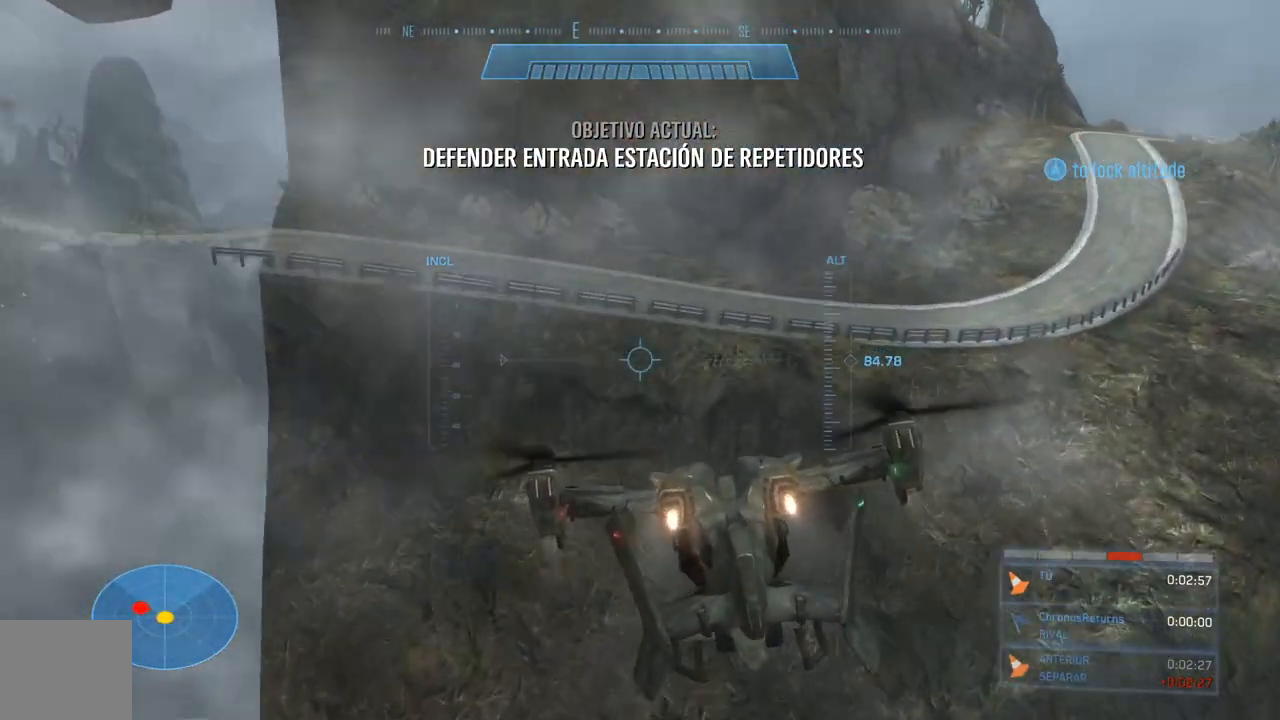
{"buttons": ["L2"], "left_stick": "left", "right_stick": "right", "events": [[67, "right_stick", "center"], [433, "left_stick", "left"], [433, "right_stick", "right"]]}
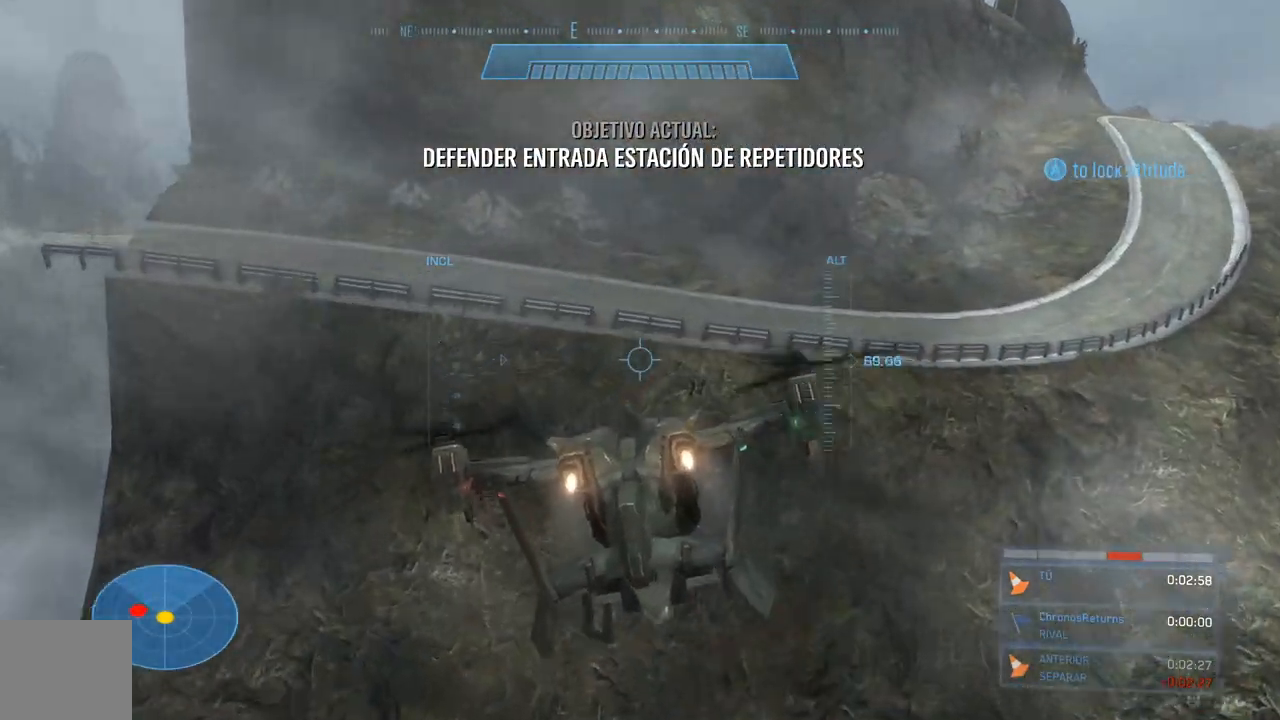
{"buttons": ["L2"], "left_stick": "down", "right_stick": "right", "events": [[67, "left_stick", "down-left"], [200, "left_stick", "down"]]}
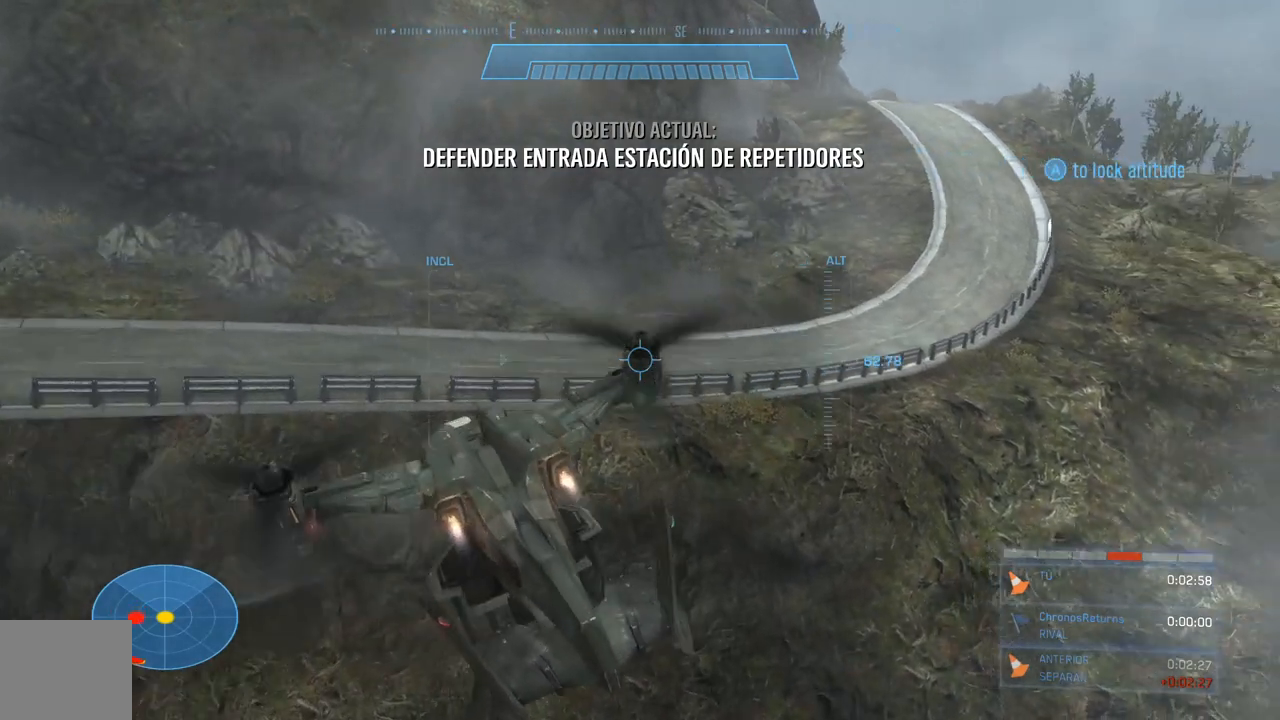
{"buttons": [], "left_stick": "down", "right_stick": "right", "events": [[133, "left_stick", "down-left"], [167, "L2", "up"], [267, "left_stick", "down"]]}
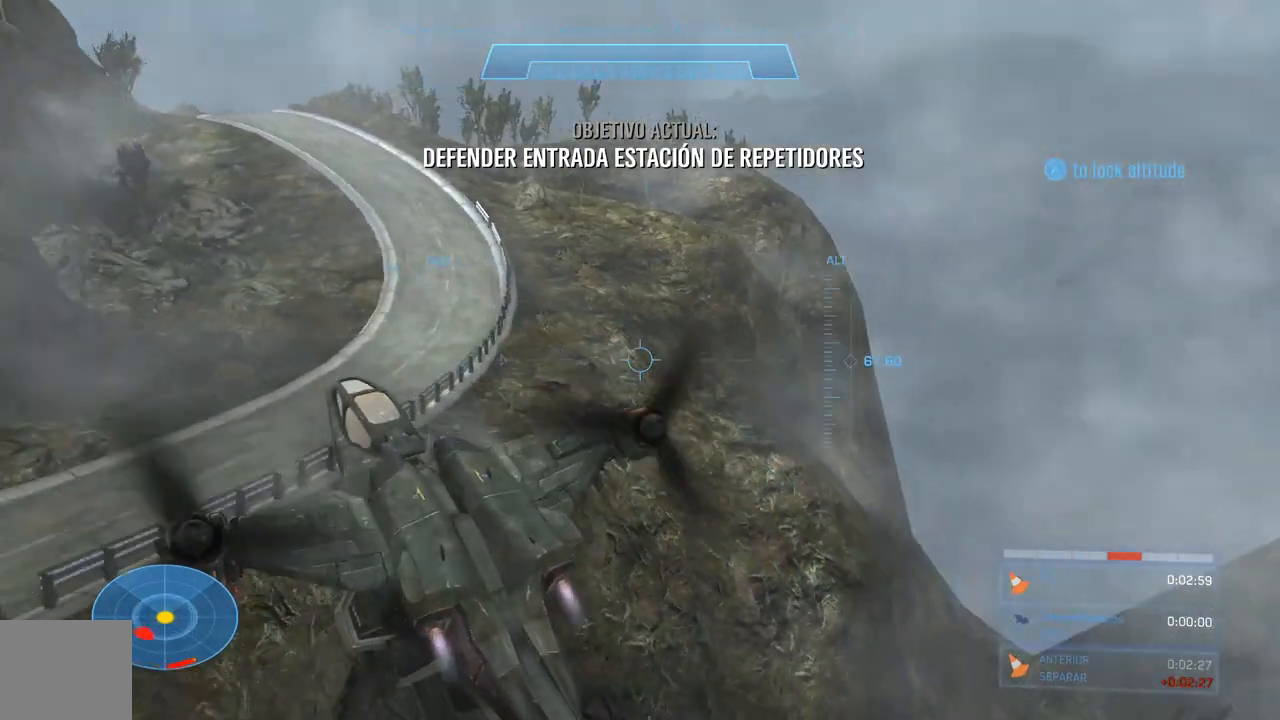
{"buttons": ["L2"], "left_stick": "center", "right_stick": "center", "events": [[33, "left_stick", "center"], [33, "right_stick", "up-right"], [167, "right_stick", "center"], [367, "L2", "down"]]}
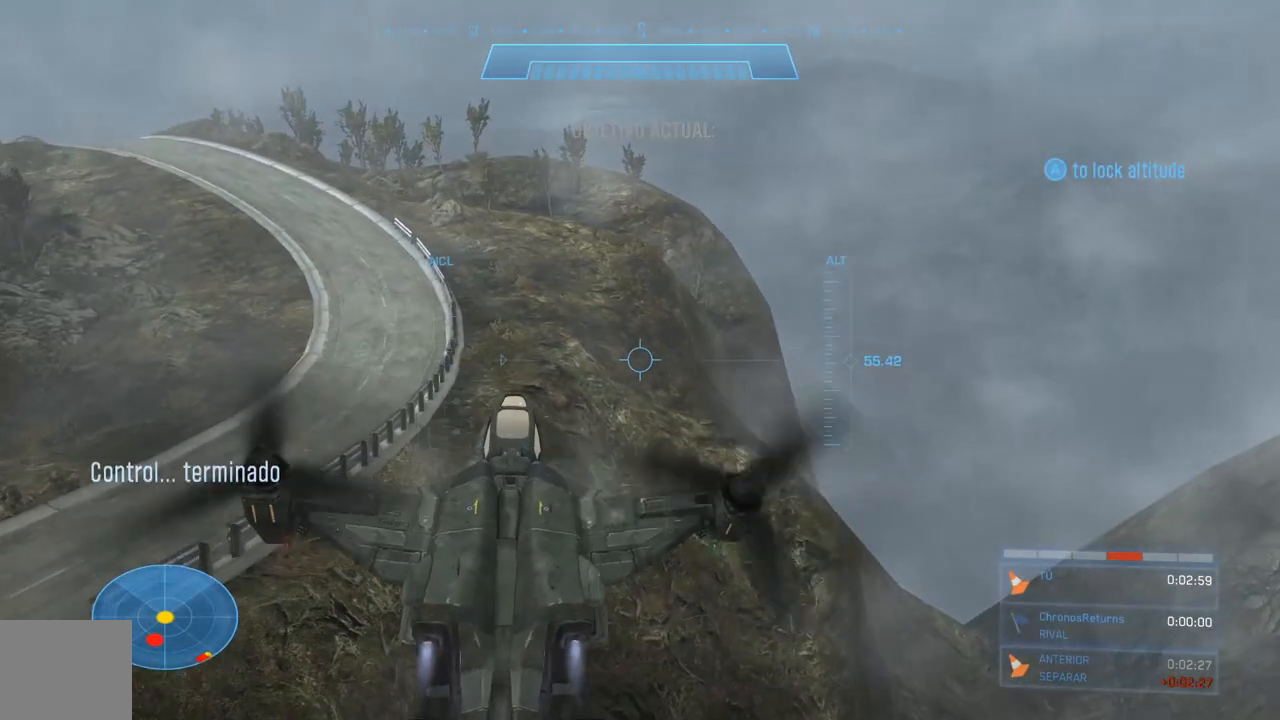
{"buttons": ["L2"], "left_stick": "center", "right_stick": "up", "events": [[167, "left_stick", "up"], [233, "left_stick", "up-left"], [367, "left_stick", "center"], [433, "right_stick", "up"]]}
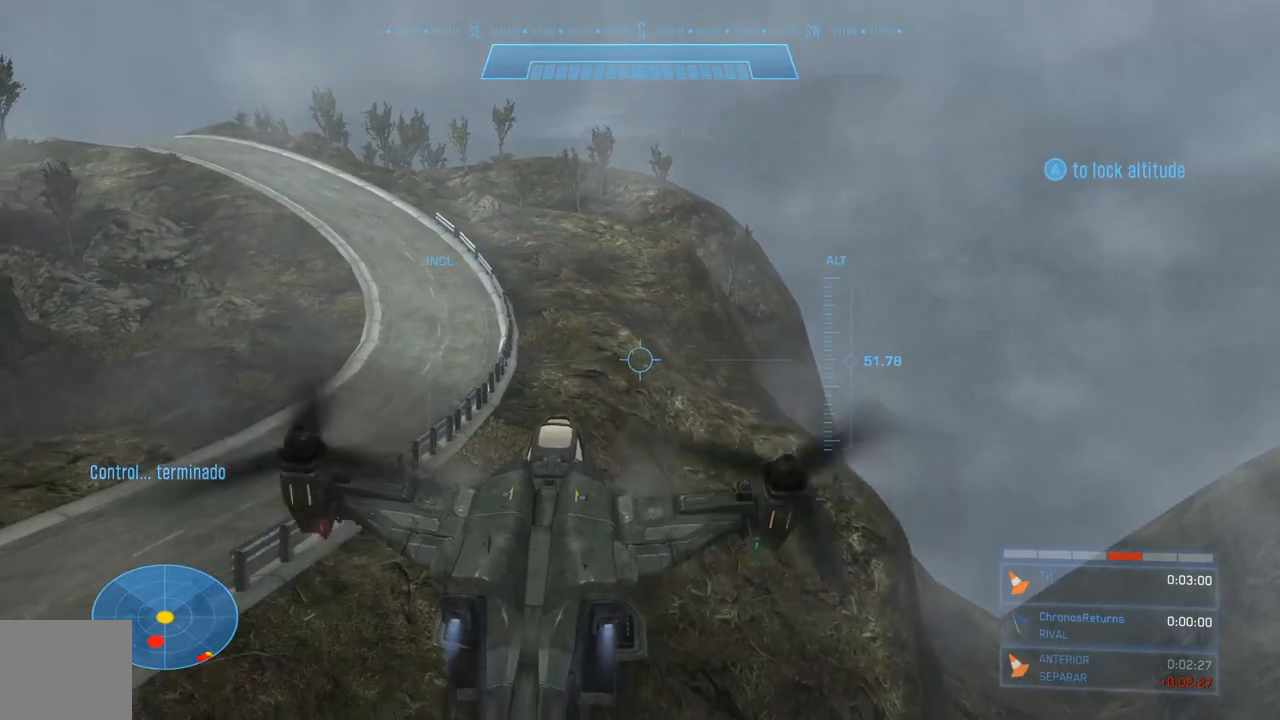
{"buttons": ["L2"], "left_stick": "up", "right_stick": "up", "events": [[133, "right_stick", "center"], [267, "left_stick", "up"], [500, "right_stick", "up"]]}
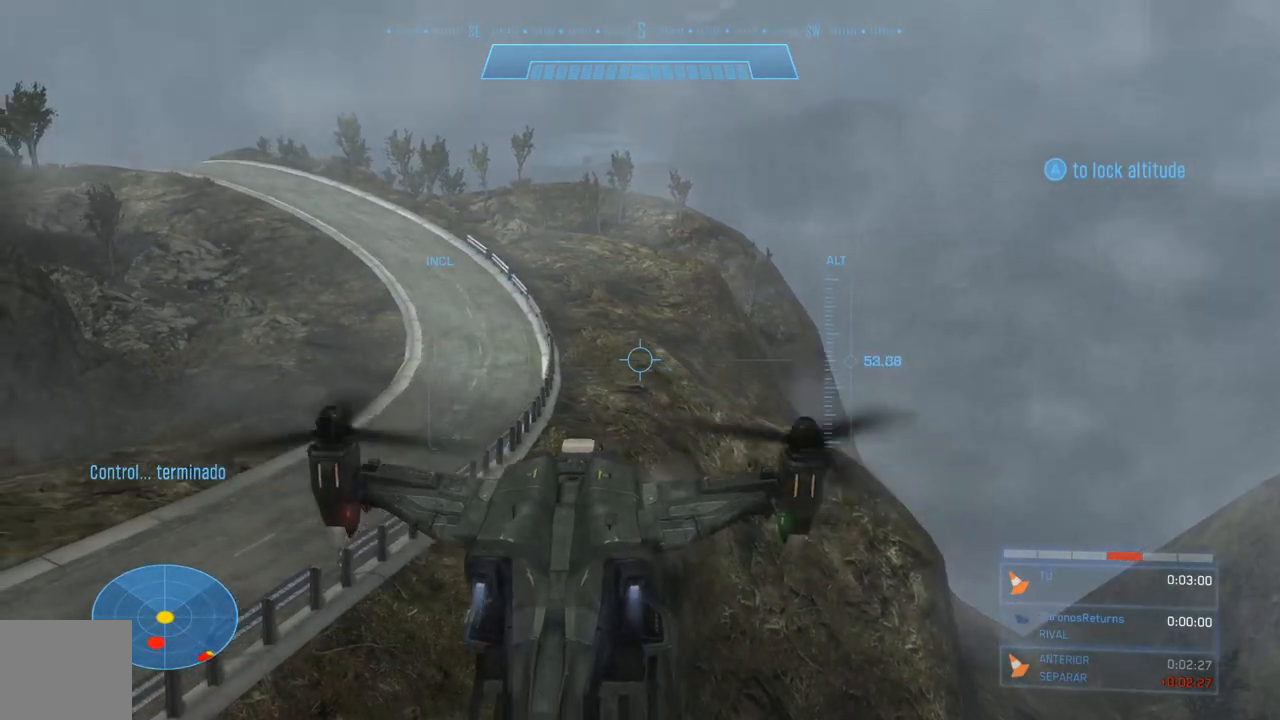
{"buttons": [], "left_stick": "center", "right_stick": "center", "events": [[67, "left_stick", "center"], [133, "L2", "up"], [167, "right_stick", "center"]]}
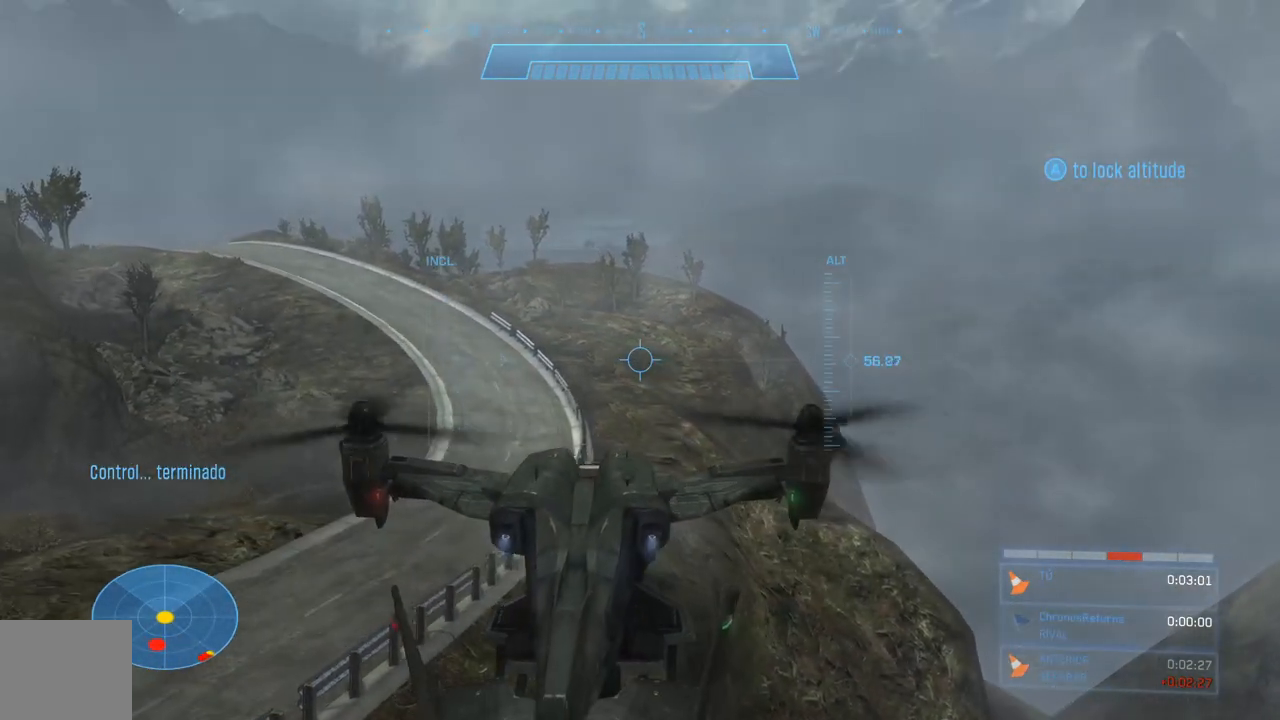
{"buttons": [], "left_stick": "center", "right_stick": "up", "events": [[67, "A", "down"], [167, "A", "up"], [400, "right_stick", "up"]]}
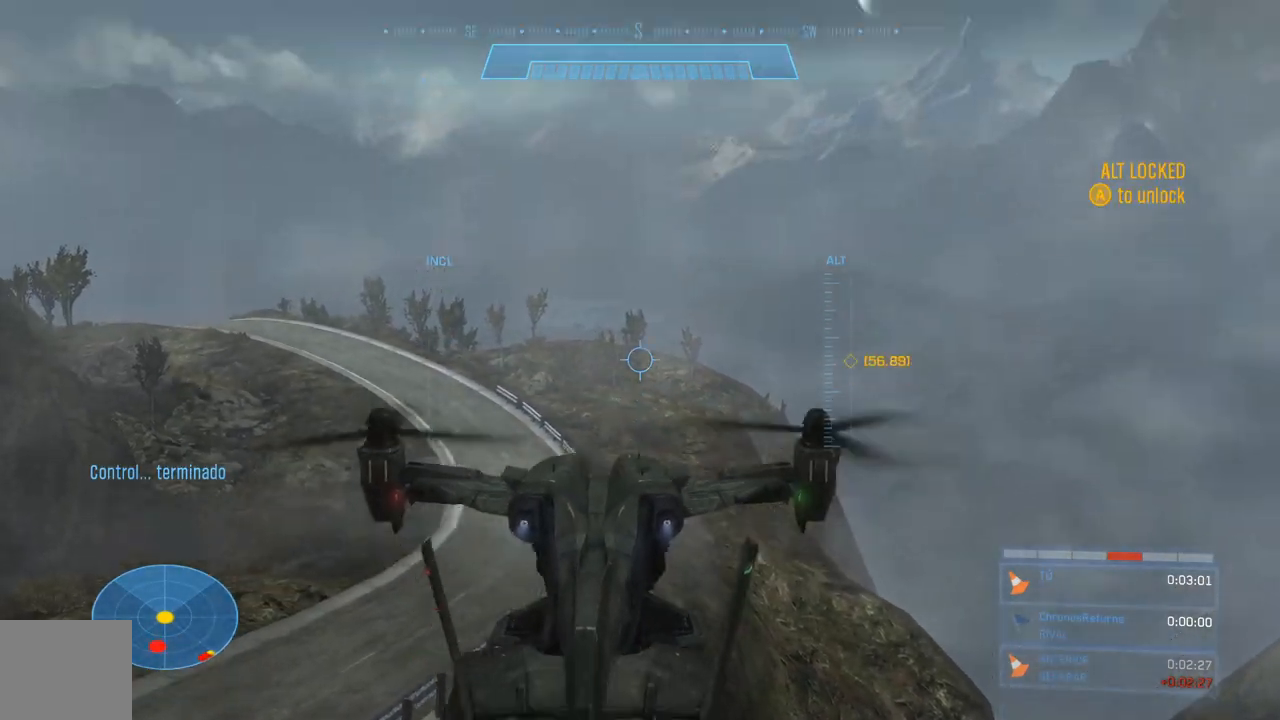
{"buttons": [], "left_stick": "center", "right_stick": "center", "events": [[133, "right_stick", "center"], [267, "left_stick", "right"], [367, "left_stick", "center"]]}
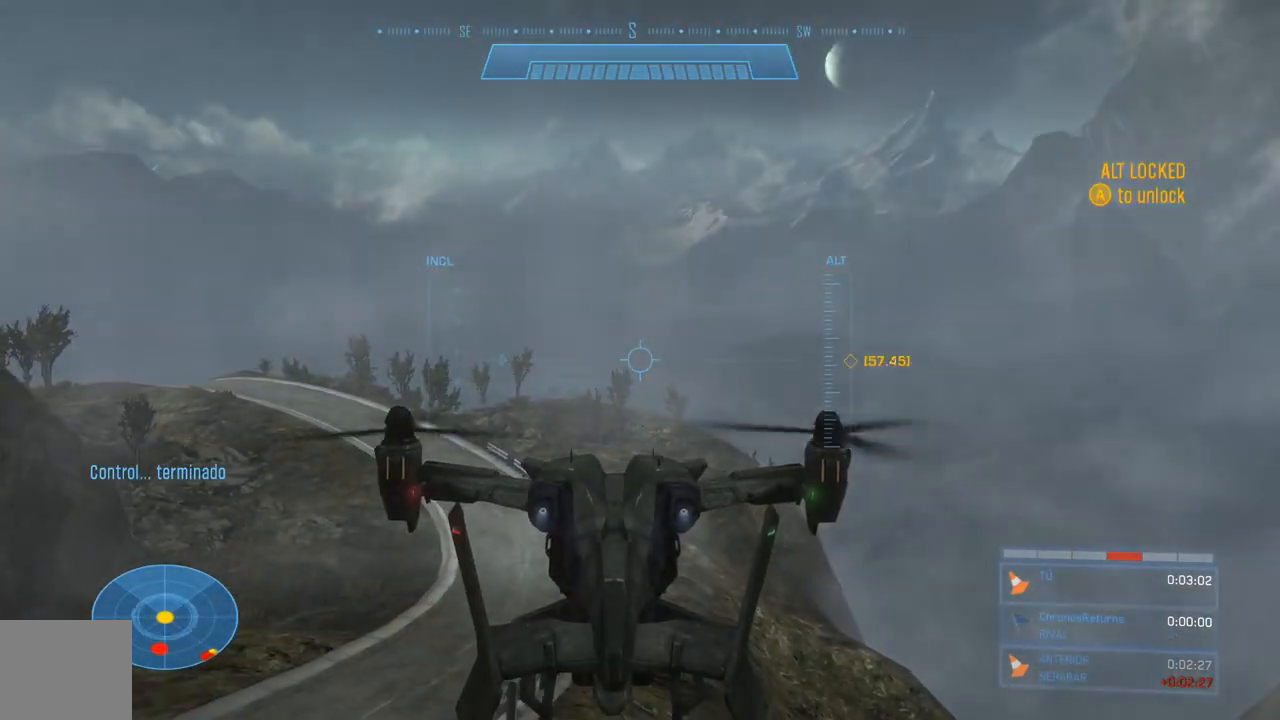
{"buttons": [], "left_stick": "center", "right_stick": "center", "events": []}
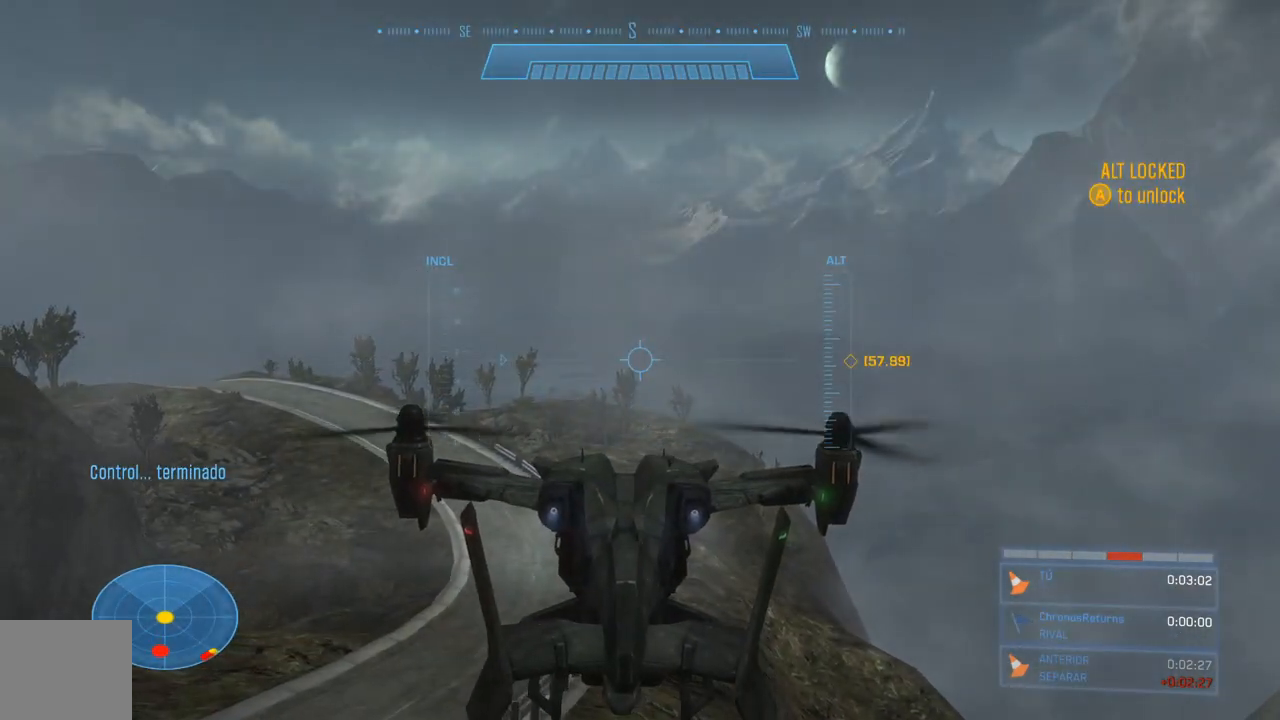
{"buttons": [], "left_stick": "center", "right_stick": "center", "events": [[100, "right_stick", "up"], [167, "right_stick", "center"]]}
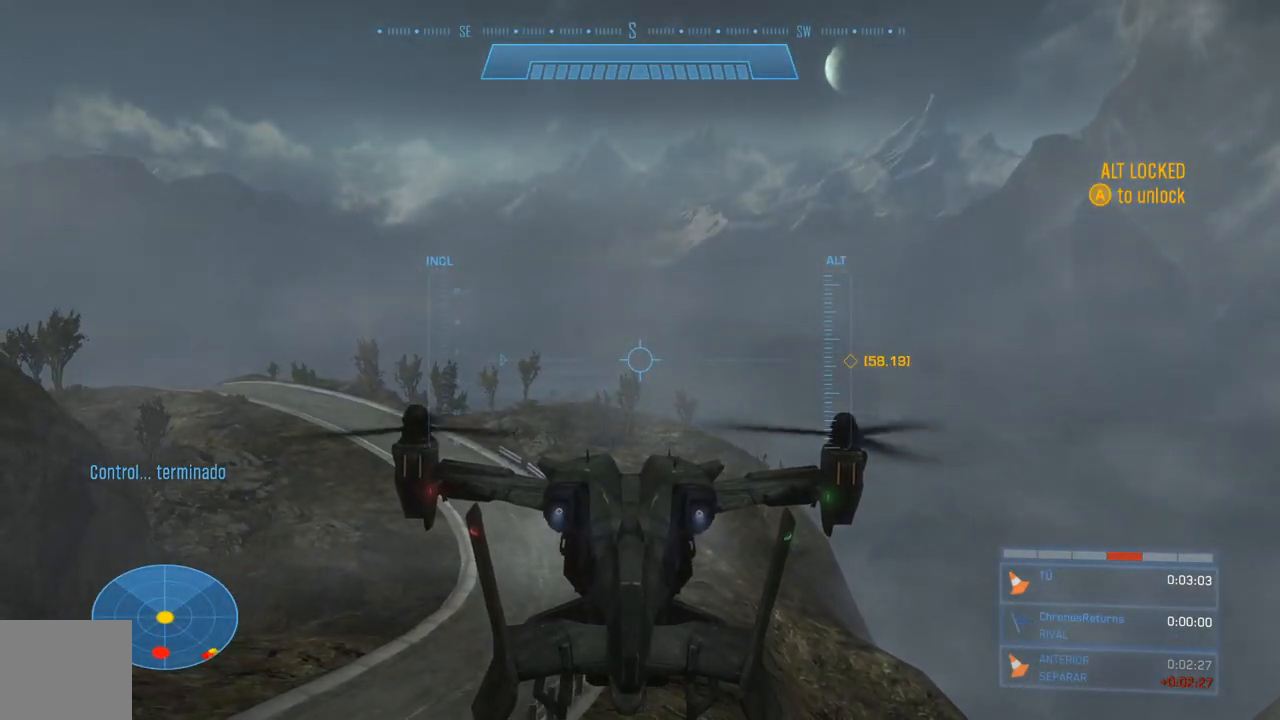
{"buttons": [], "left_stick": "center", "right_stick": "up", "events": [[500, "right_stick", "up"]]}
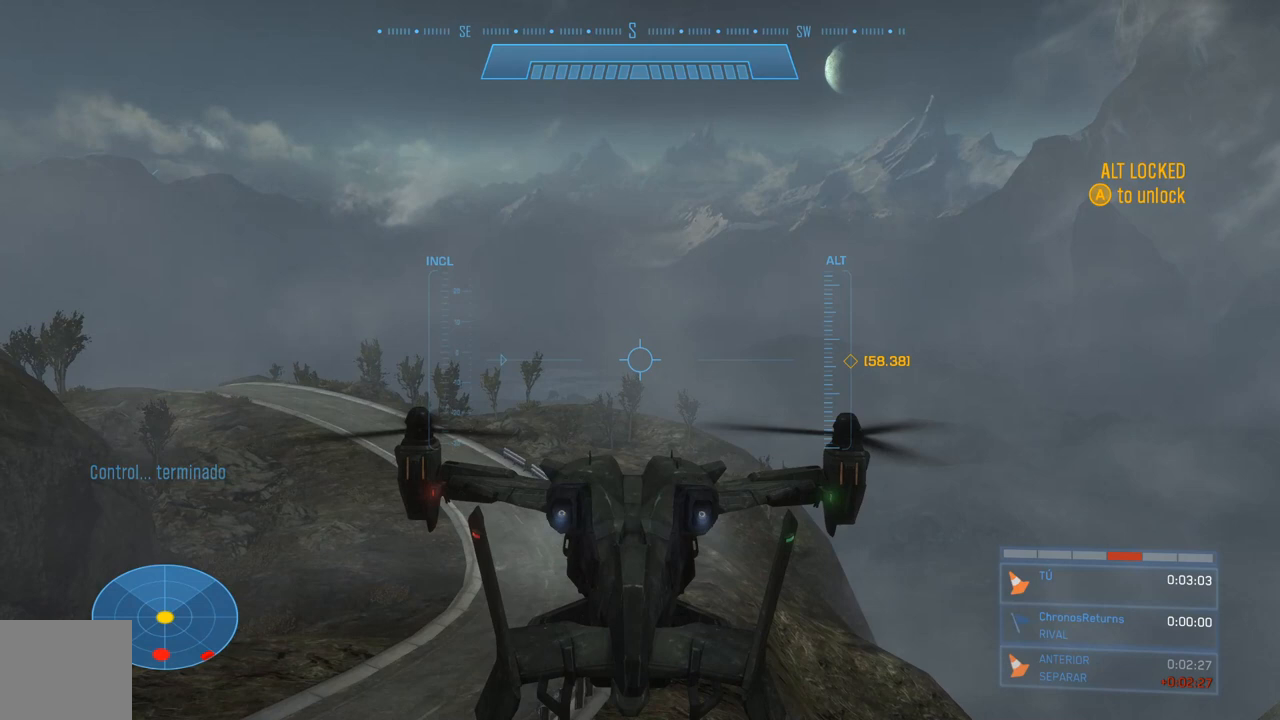
{"buttons": [], "left_stick": "center", "right_stick": "center", "events": [[133, "right_stick", "center"]]}
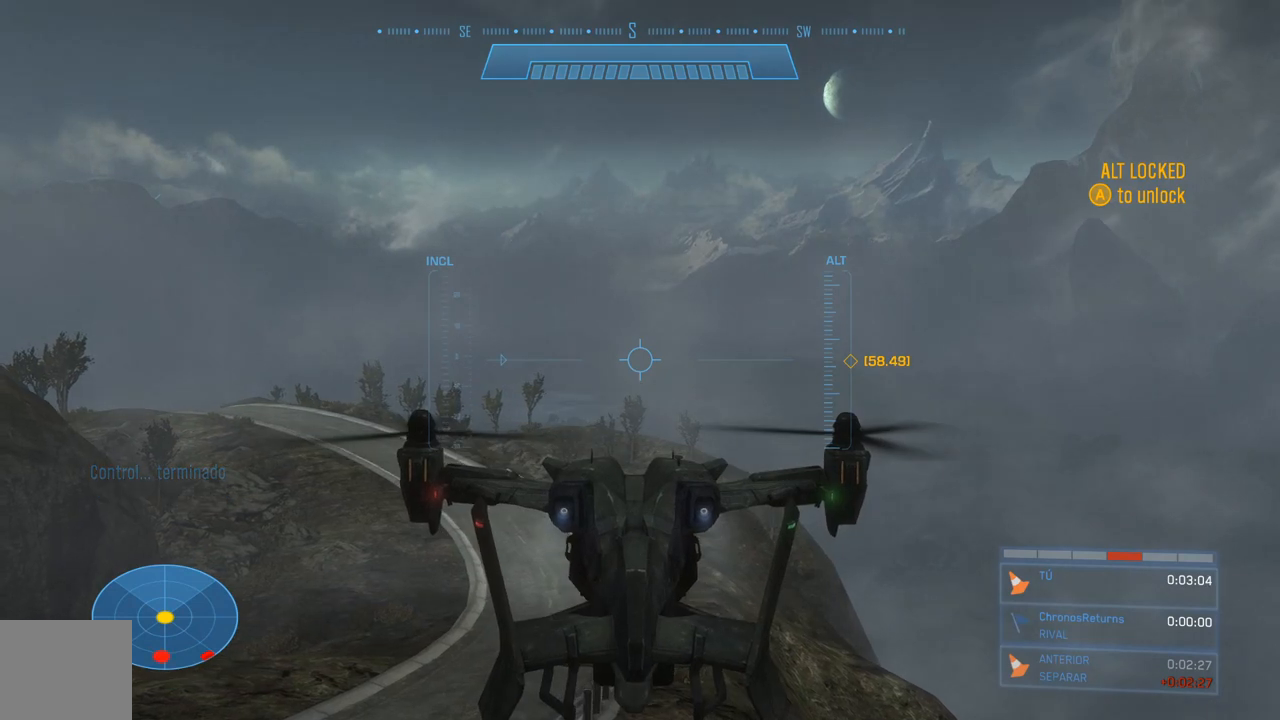
{"buttons": [], "left_stick": "center", "right_stick": "up", "events": [[433, "right_stick", "up"]]}
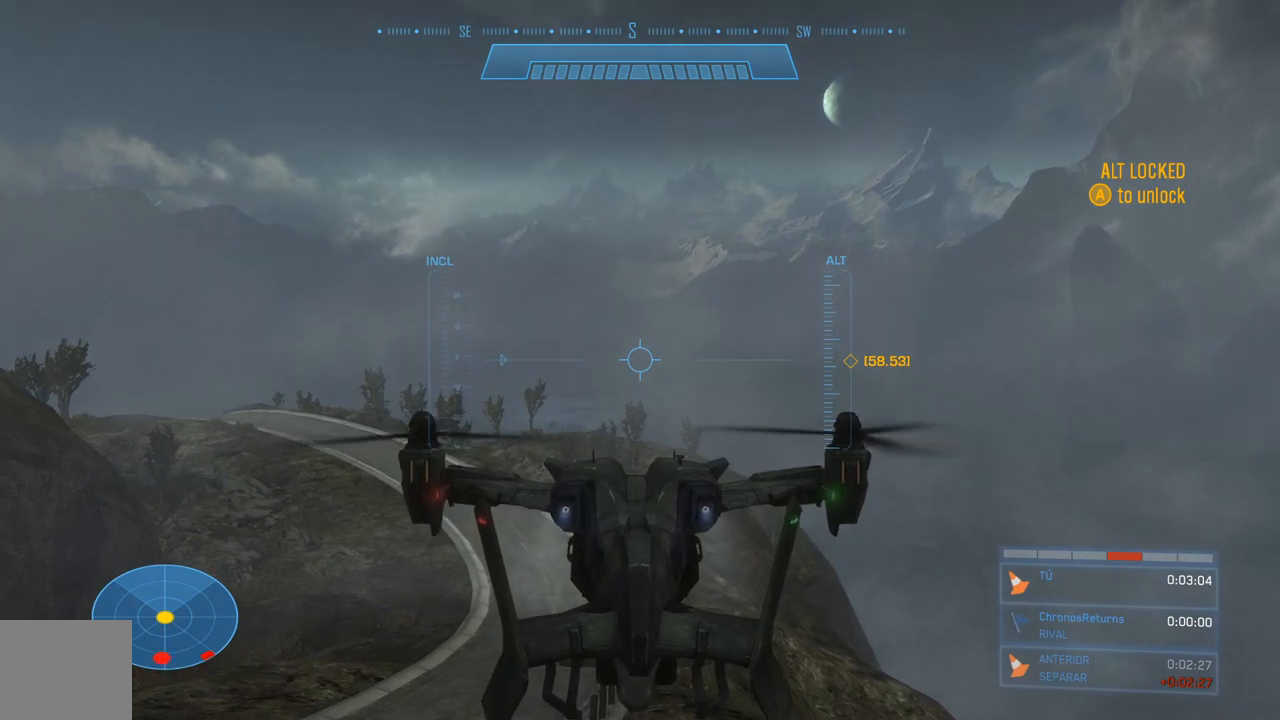
{"buttons": [], "left_stick": "center", "right_stick": "center", "events": [[67, "right_stick", "center"], [267, "right_stick", "up"], [433, "right_stick", "center"]]}
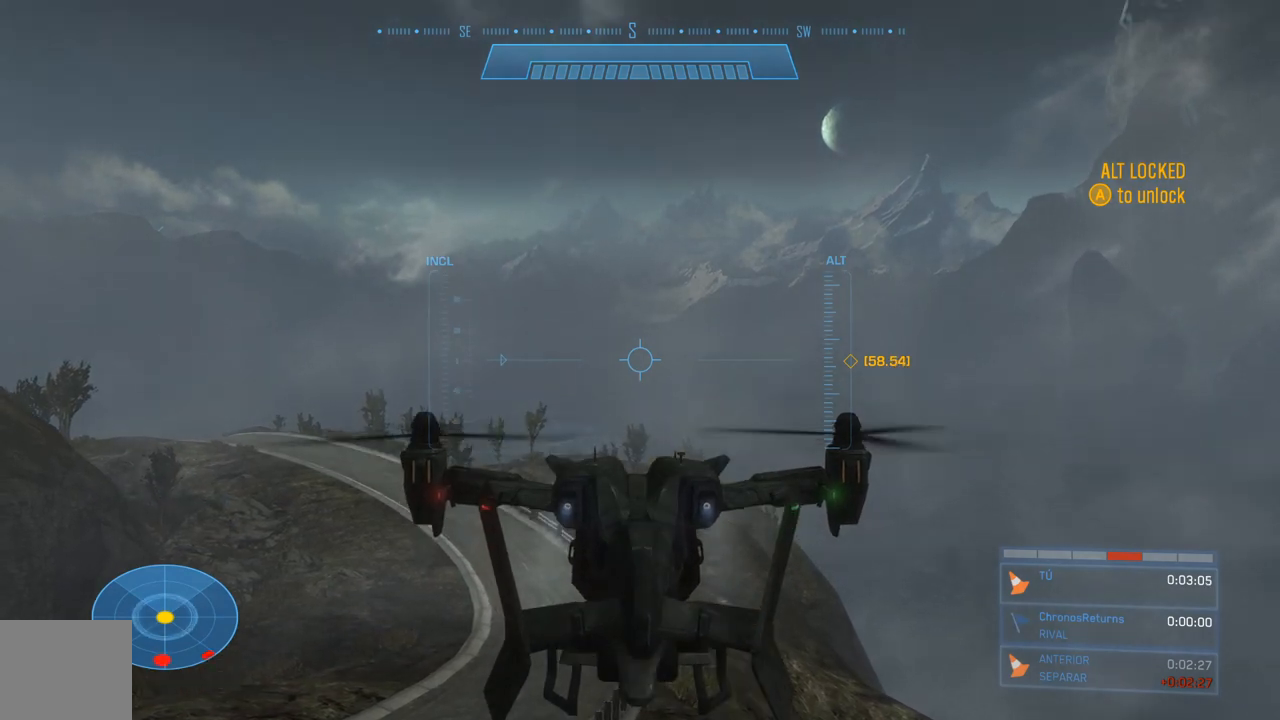
{"buttons": [], "left_stick": "center", "right_stick": "center", "events": []}
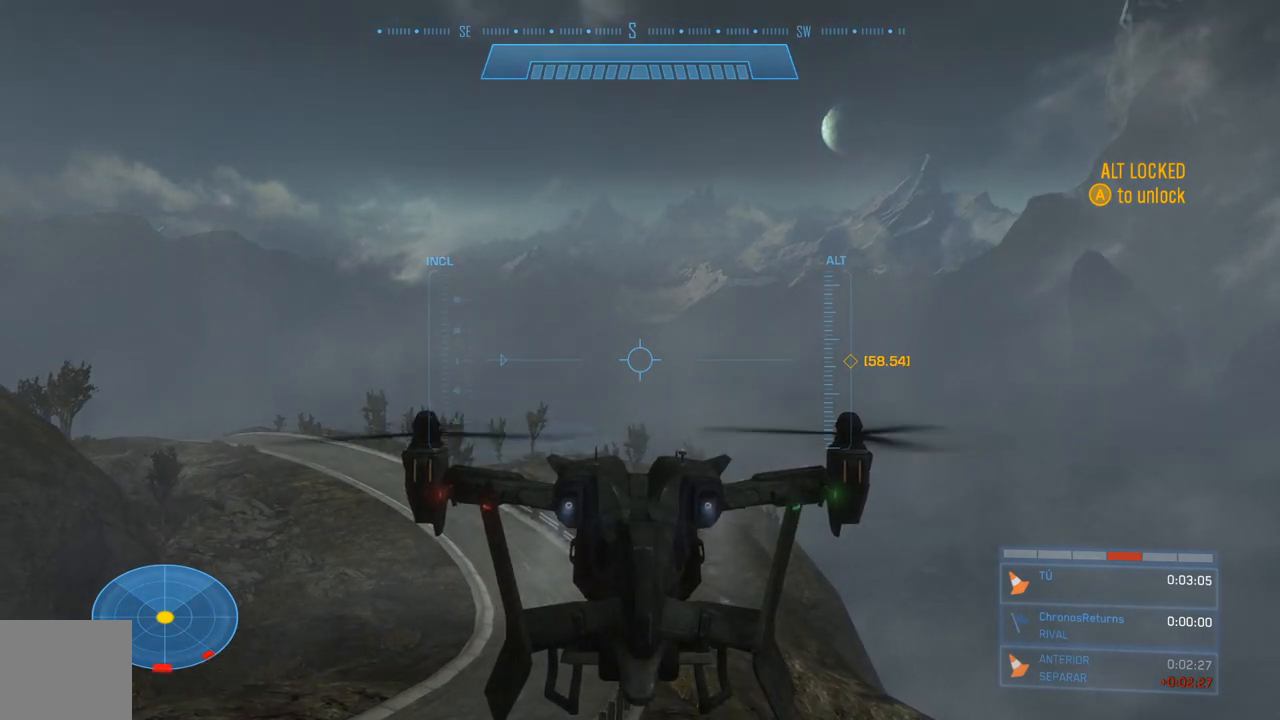
{"buttons": [], "left_stick": "center", "right_stick": "center", "events": []}
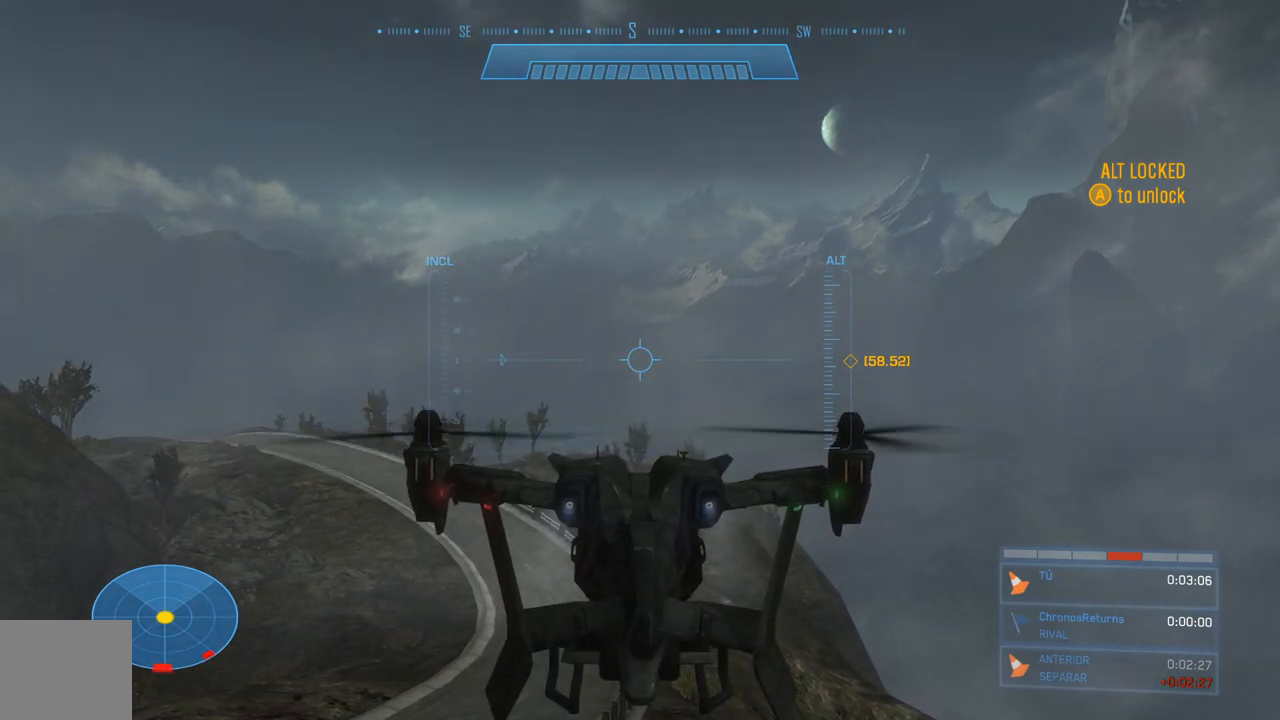
{"buttons": [], "left_stick": "center", "right_stick": "center", "events": []}
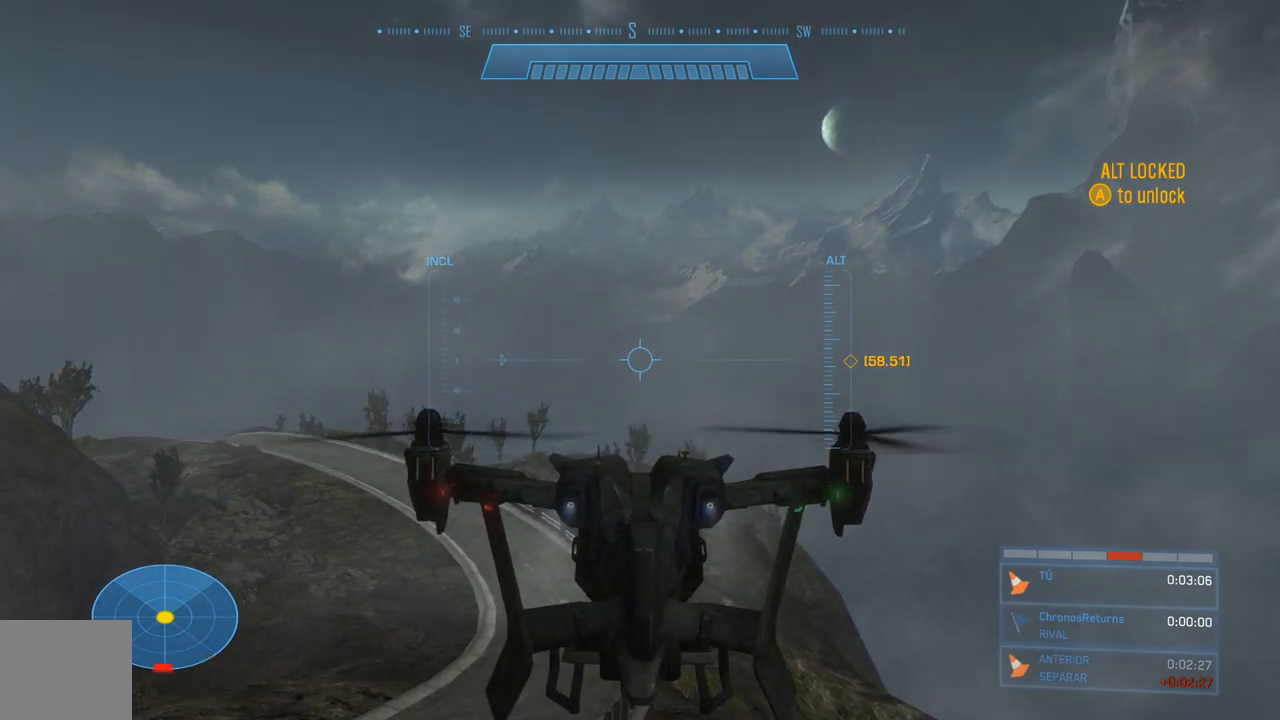
{"buttons": [], "left_stick": "center", "right_stick": "center", "events": []}
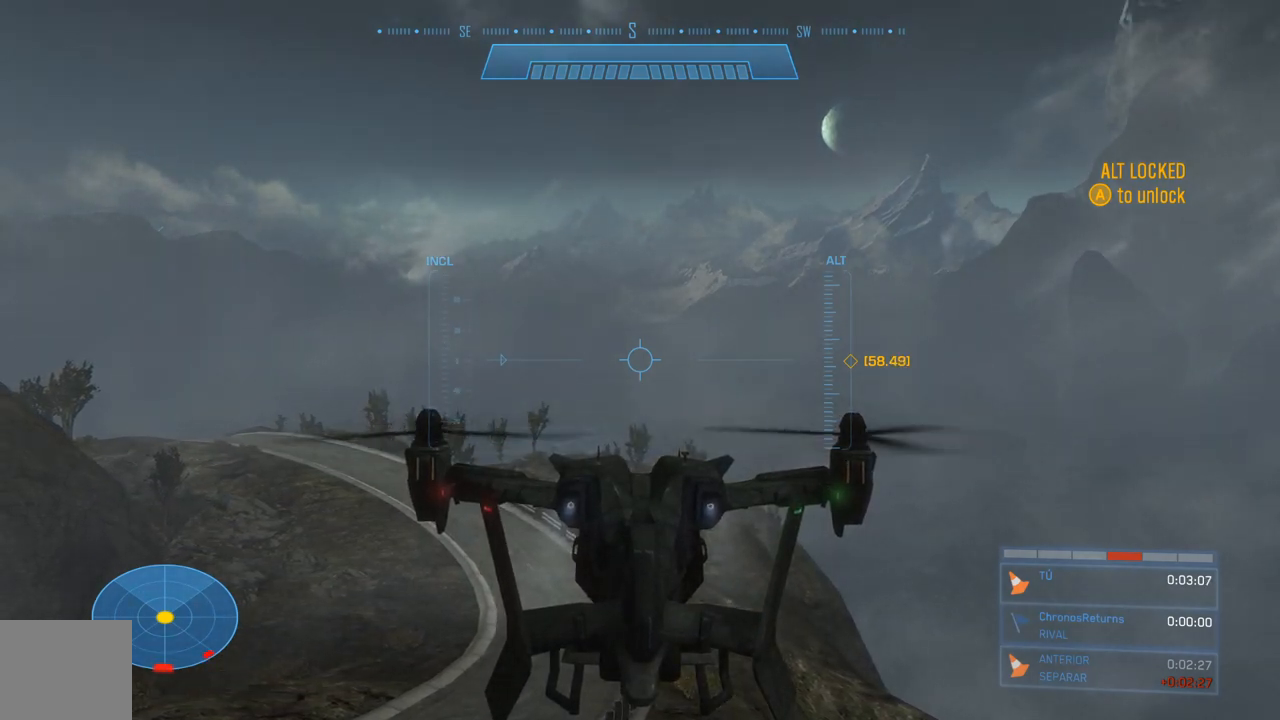
{"buttons": [], "left_stick": "center", "right_stick": "center", "events": []}